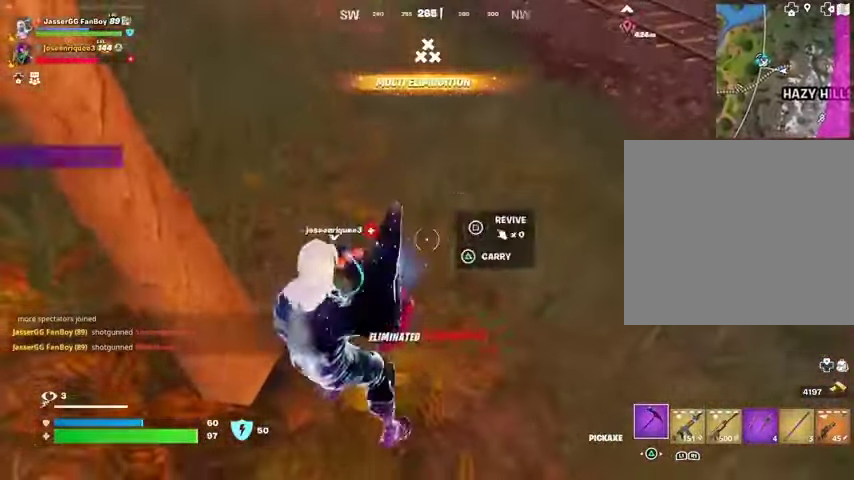
Gameplay with a controller (PlayStation layout); each line is a JSON object with the inputs held at the frame after it (dt_ms = milliseconds from this image to that frame). "events" lists button and stick changes between this image and that frame as [ms after this image, input, new state], when the widget could be followed in between.
{"dt_ms": 500, "buttons": [], "left_stick": "right", "right_stick": "up-right", "events": [[100, "TRIANGLE", "up"], [367, "right_stick", "up-right"], [433, "left_stick", "right"]]}
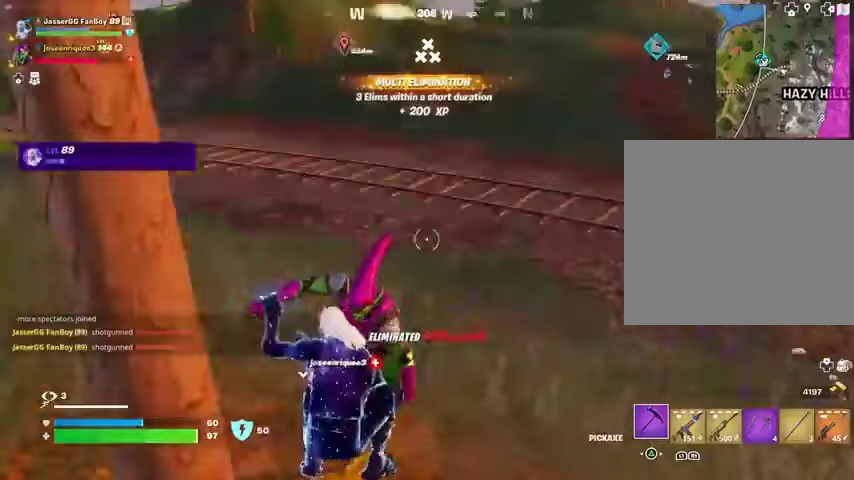
{"dt_ms": 500, "buttons": [], "left_stick": "up", "right_stick": "right", "events": [[100, "left_stick", "up-right"], [267, "right_stick", "center"], [433, "left_stick", "up"], [467, "right_stick", "right"]]}
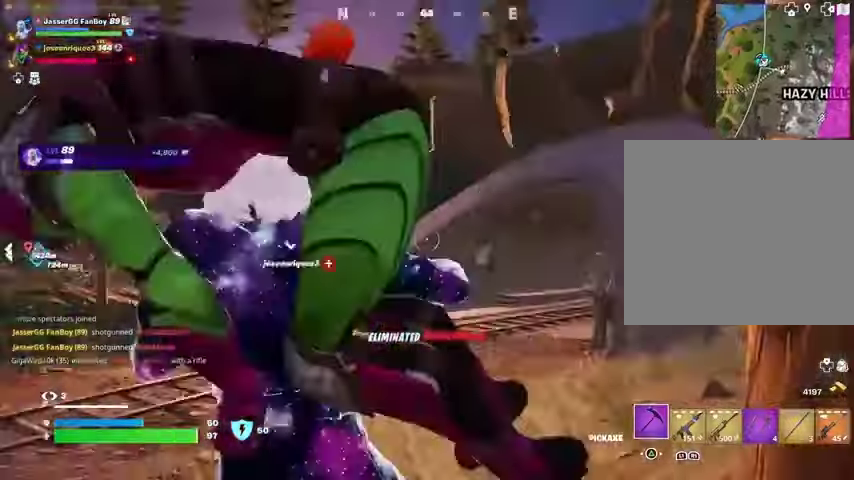
{"dt_ms": 500, "buttons": [], "left_stick": "center", "right_stick": "center", "events": [[167, "right_stick", "center"], [367, "right_stick", "right"], [500, "left_stick", "center"], [500, "right_stick", "center"]]}
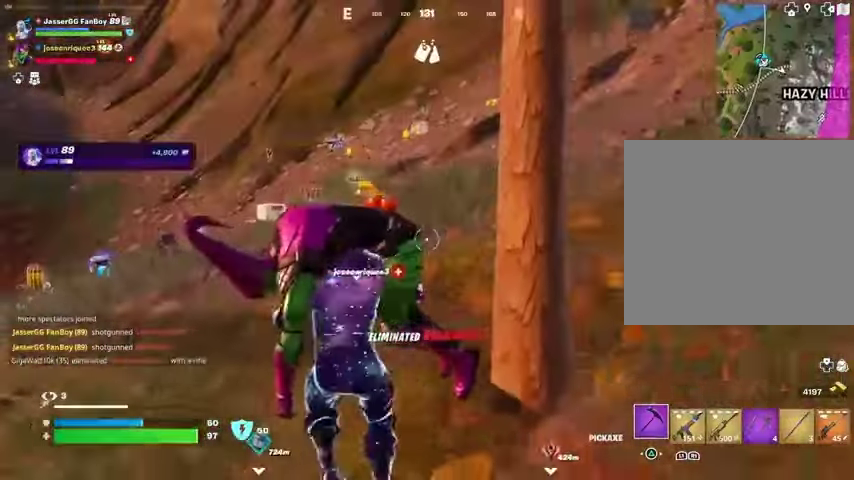
{"dt_ms": 500, "buttons": [], "left_stick": "up", "right_stick": "center", "events": [[233, "right_stick", "left"], [267, "L3", "down"], [267, "left_stick", "up"], [367, "L3", "up"], [500, "right_stick", "center"]]}
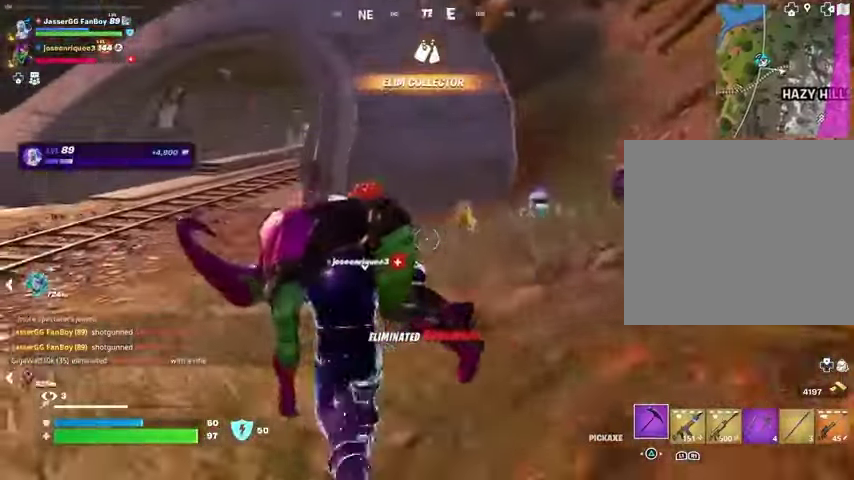
{"dt_ms": 500, "buttons": [], "left_stick": "up-right", "right_stick": "center", "events": [[100, "left_stick", "up-right"], [133, "right_stick", "left"], [200, "right_stick", "center"], [333, "CROSS", "down"], [433, "CROSS", "up"]]}
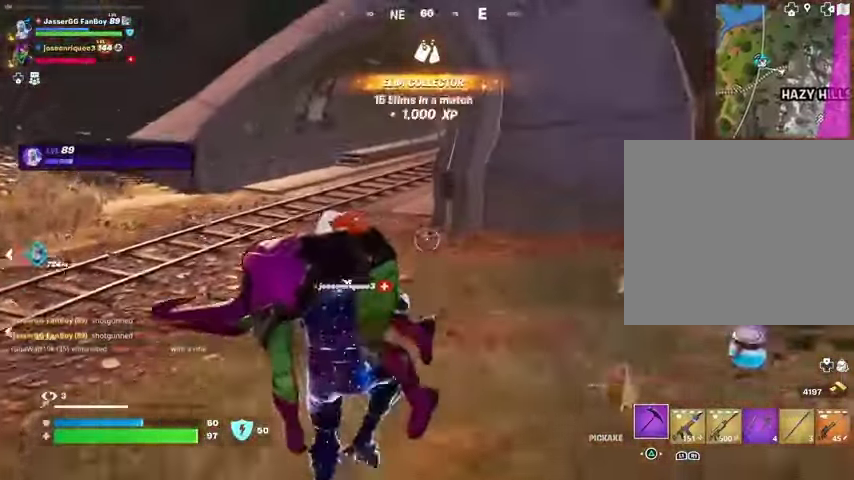
{"dt_ms": 500, "buttons": [], "left_stick": "right", "right_stick": "left"}
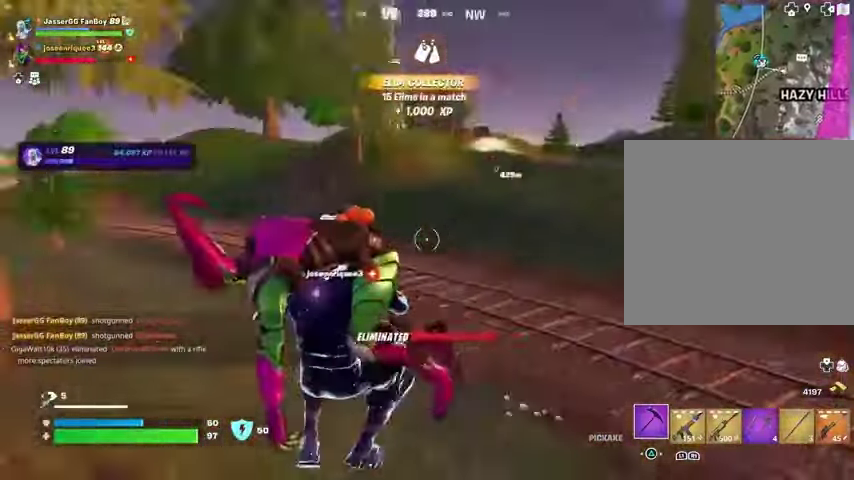
{"dt_ms": 500, "buttons": [], "left_stick": "down-right", "right_stick": "center", "events": [[67, "left_stick", "down-right"], [400, "right_stick", "center"]]}
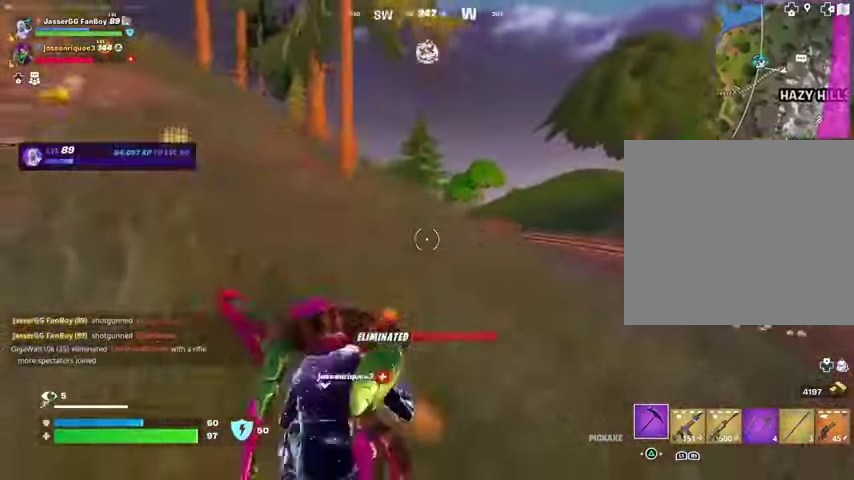
{"dt_ms": 500, "buttons": [], "left_stick": "down-left", "right_stick": "center", "events": [[33, "CROSS", "down"], [67, "CROSS", "up"], [233, "right_stick", "up-left"], [367, "left_stick", "down-left"], [367, "right_stick", "center"]]}
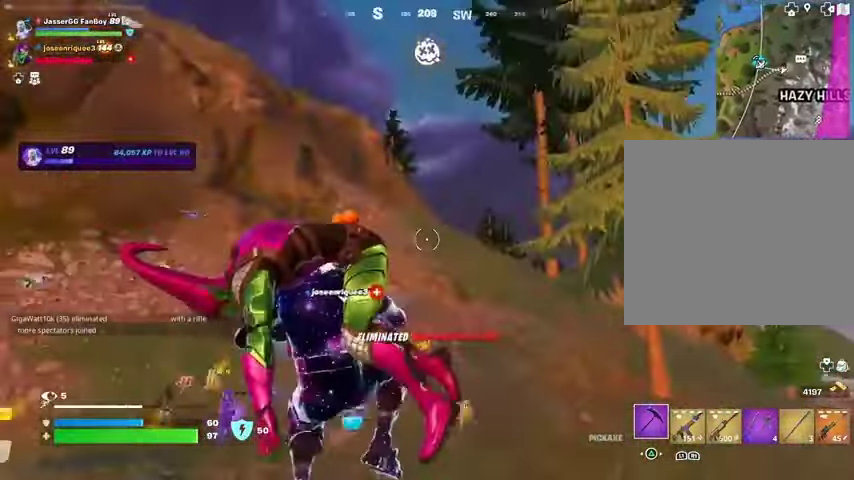
{"dt_ms": 500, "buttons": [], "left_stick": "up", "right_stick": "center", "events": [[33, "right_stick", "left"], [200, "left_stick", "center"], [333, "left_stick", "up"], [400, "right_stick", "center"]]}
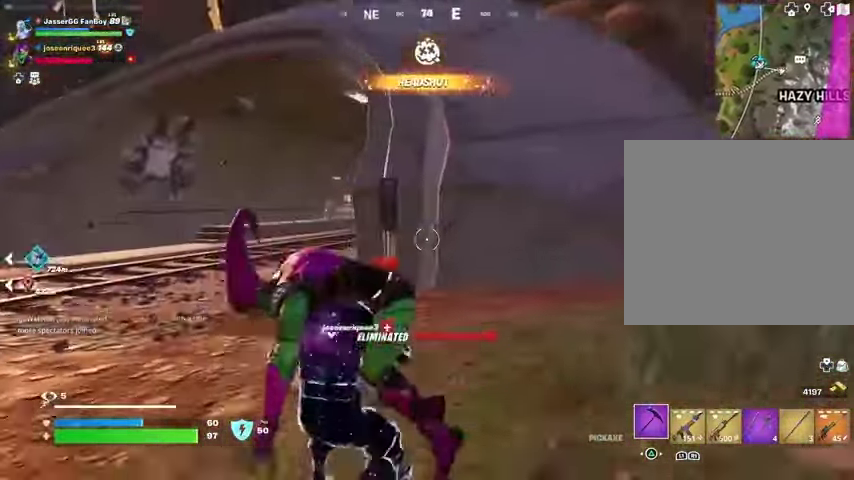
{"dt_ms": 1000, "buttons": [], "left_stick": "up", "right_stick": "center"}
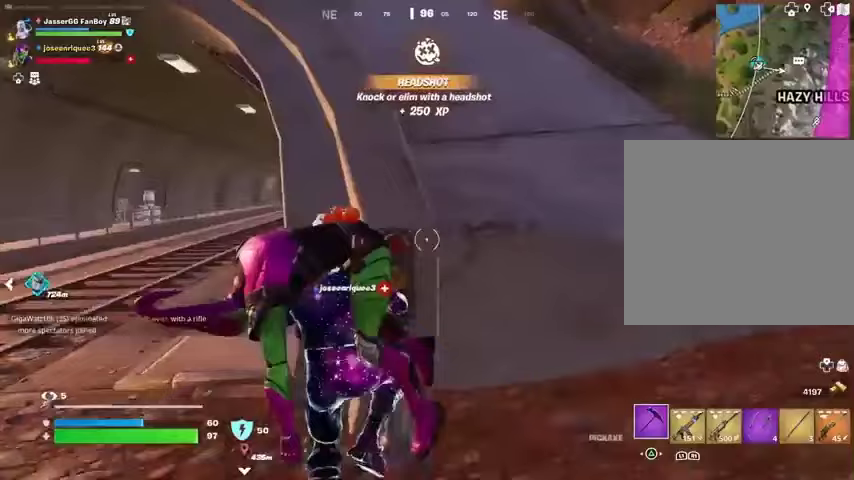
{"dt_ms": 500, "buttons": [], "left_stick": "up", "right_stick": "down-right", "events": [[467, "right_stick", "down-right"]]}
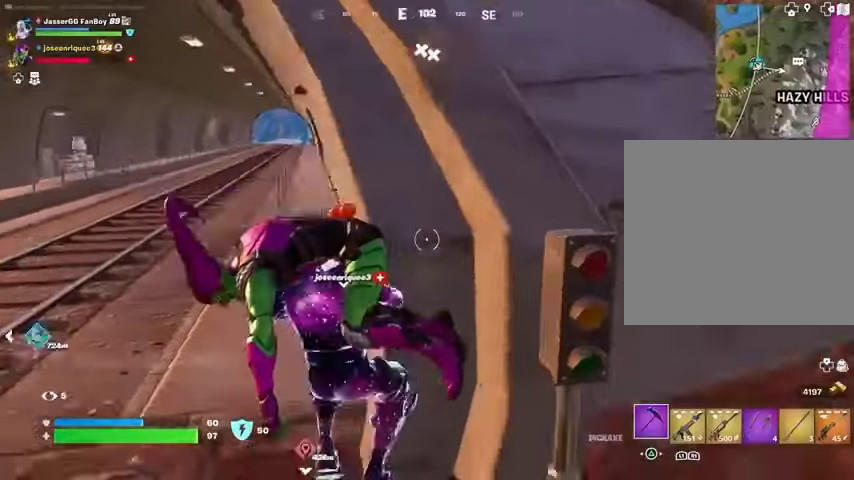
{"dt_ms": 500, "buttons": [], "left_stick": "up", "right_stick": "center", "events": [[67, "right_stick", "center"]]}
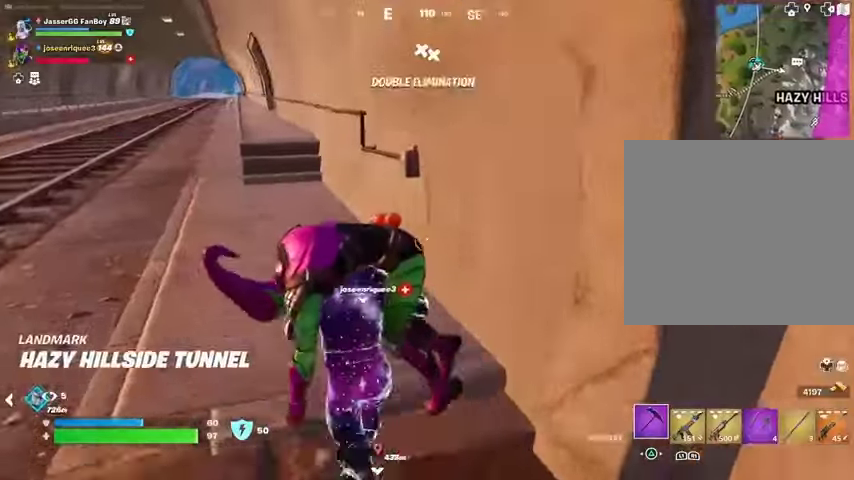
{"dt_ms": 500, "buttons": [], "left_stick": "up", "right_stick": "center", "events": [[100, "right_stick", "left"], [200, "right_stick", "center"], [433, "CROSS", "down"], [500, "CROSS", "up"]]}
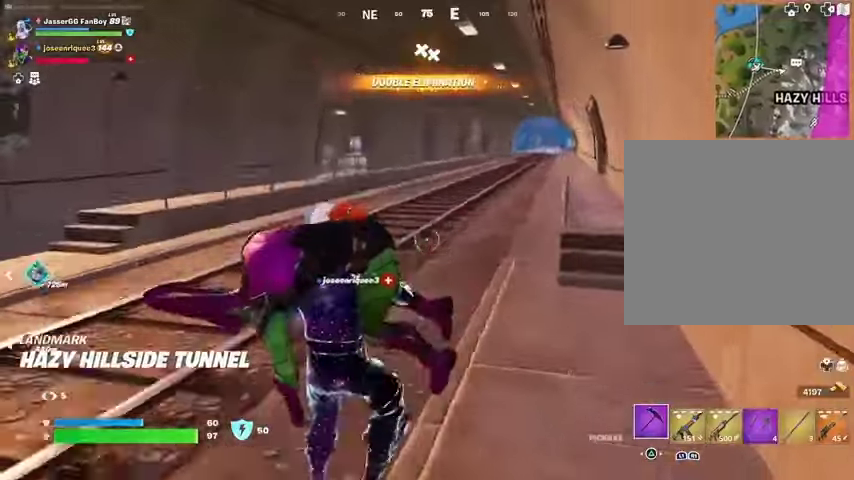
{"dt_ms": 500, "buttons": [], "left_stick": "up", "right_stick": "center", "events": []}
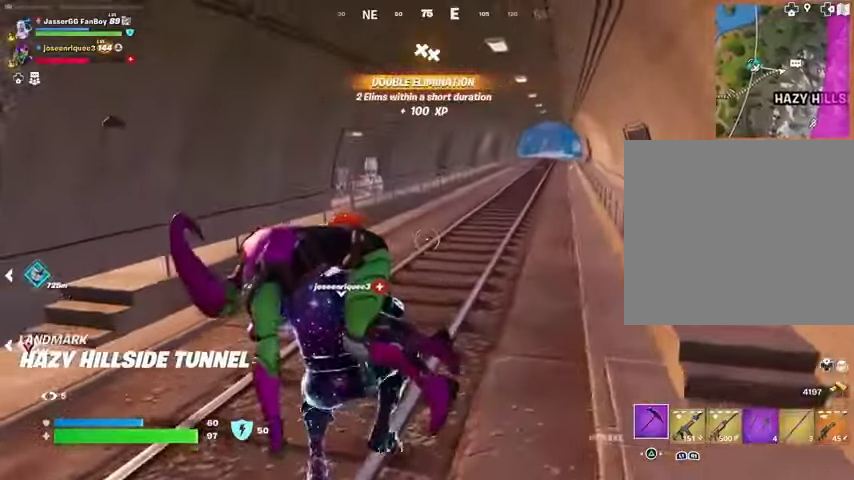
{"dt_ms": 500, "buttons": [], "left_stick": "up", "right_stick": "left", "events": [[433, "right_stick", "left"]]}
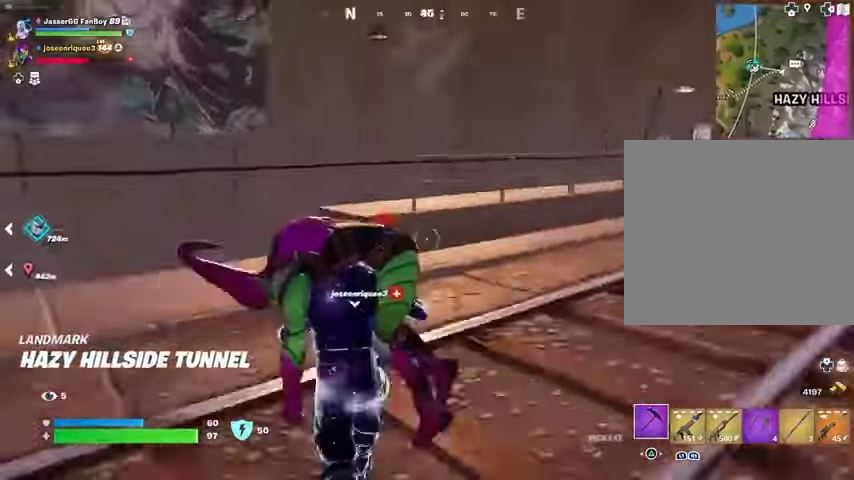
{"dt_ms": 500, "buttons": [], "left_stick": "up-right", "right_stick": "center", "events": [[67, "right_stick", "center"], [200, "left_stick", "up-right"]]}
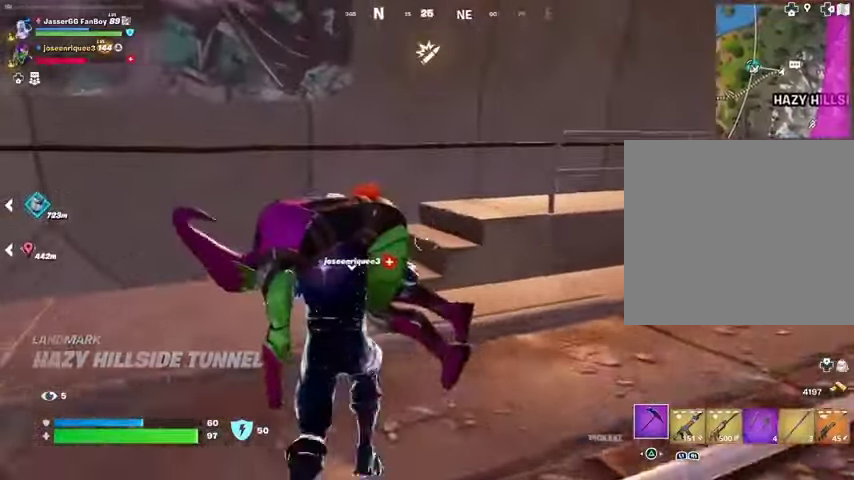
{"dt_ms": 500, "buttons": [], "left_stick": "up-right", "right_stick": "center", "events": [[267, "right_stick", "right"], [333, "CROSS", "down"], [433, "CROSS", "up"], [467, "right_stick", "center"]]}
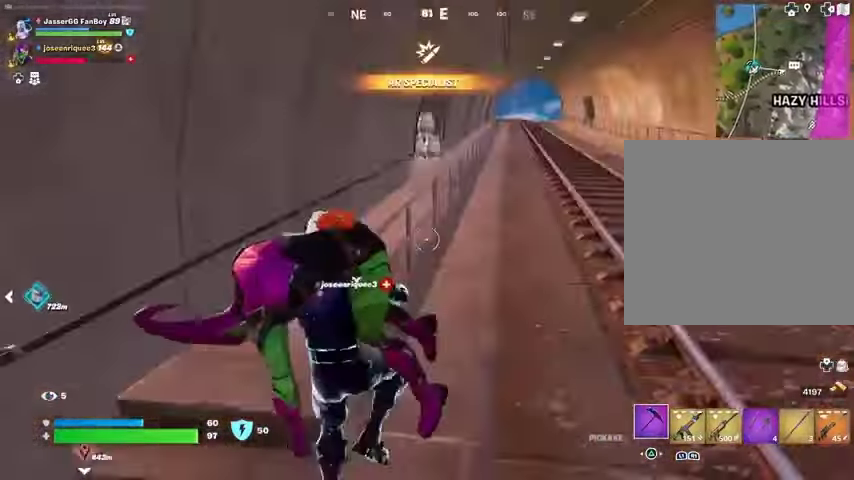
{"dt_ms": 500, "buttons": [], "left_stick": "up-right", "right_stick": "center", "events": [[333, "right_stick", "up-right"], [400, "right_stick", "center"]]}
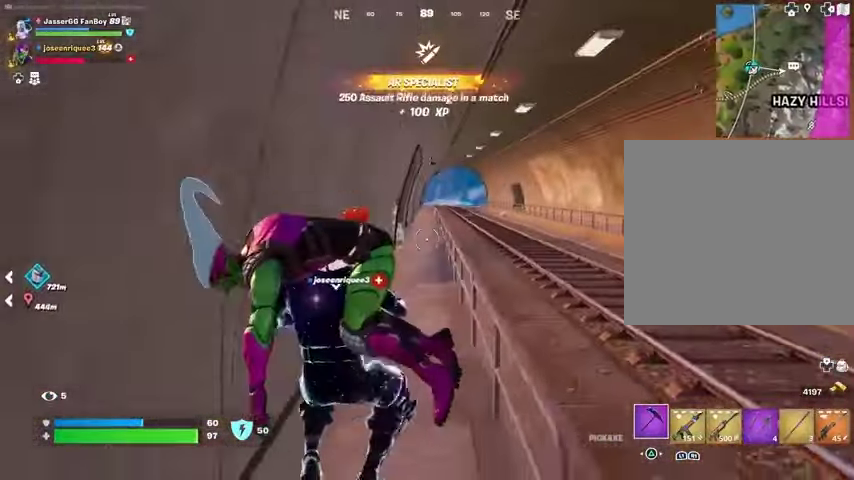
{"dt_ms": 500, "buttons": [], "left_stick": "up-right", "right_stick": "center", "events": []}
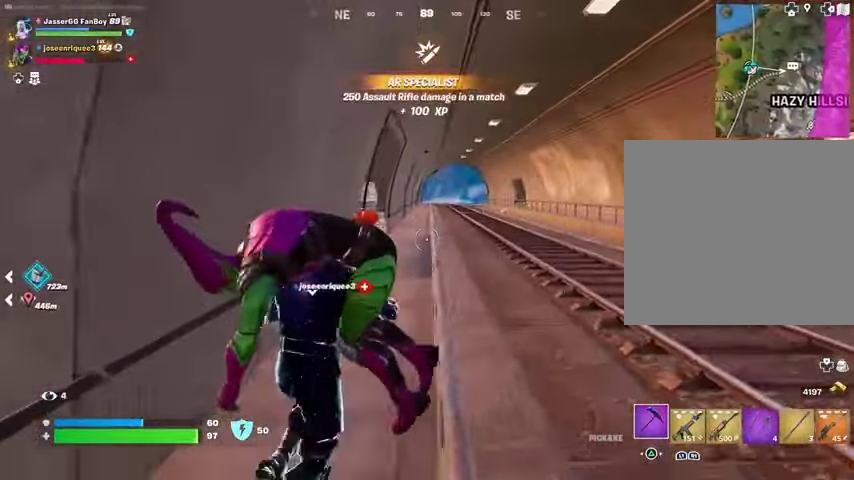
{"dt_ms": 500, "buttons": [], "left_stick": "up-right", "right_stick": "center", "events": []}
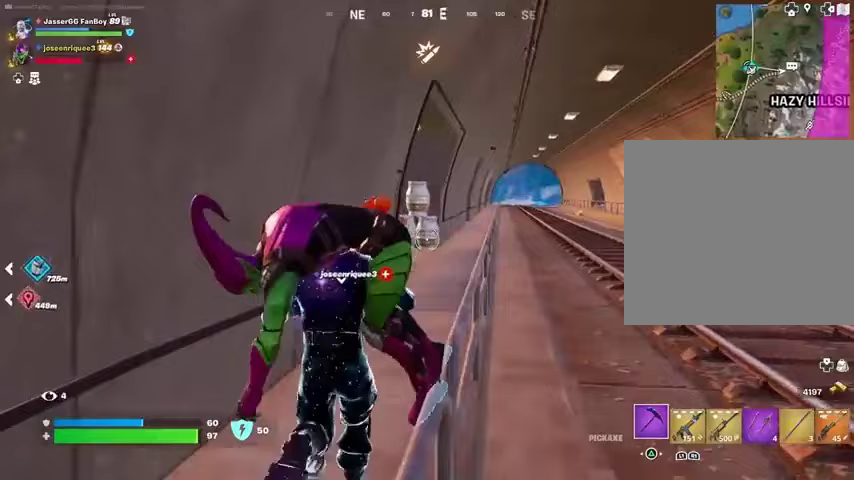
{"dt_ms": 500, "buttons": [], "left_stick": "up-right", "right_stick": "center", "events": []}
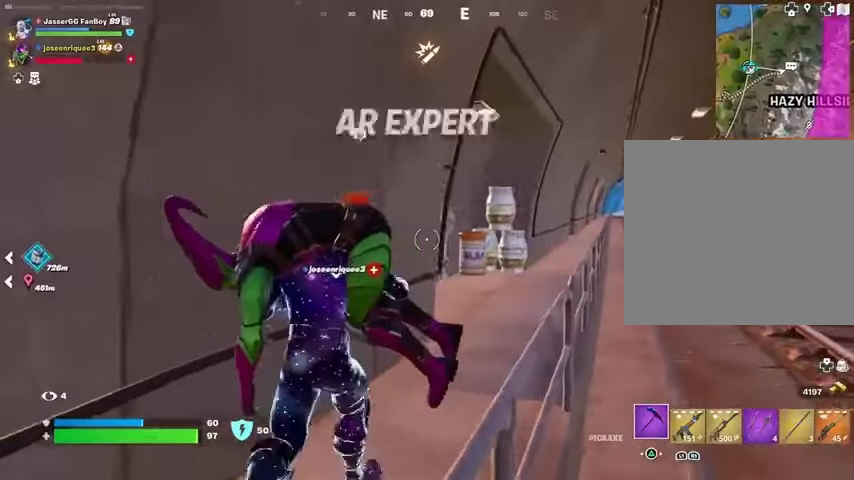
{"dt_ms": 500, "buttons": [], "left_stick": "right", "right_stick": "left", "events": [[300, "left_stick", "right"], [300, "right_stick", "left"]]}
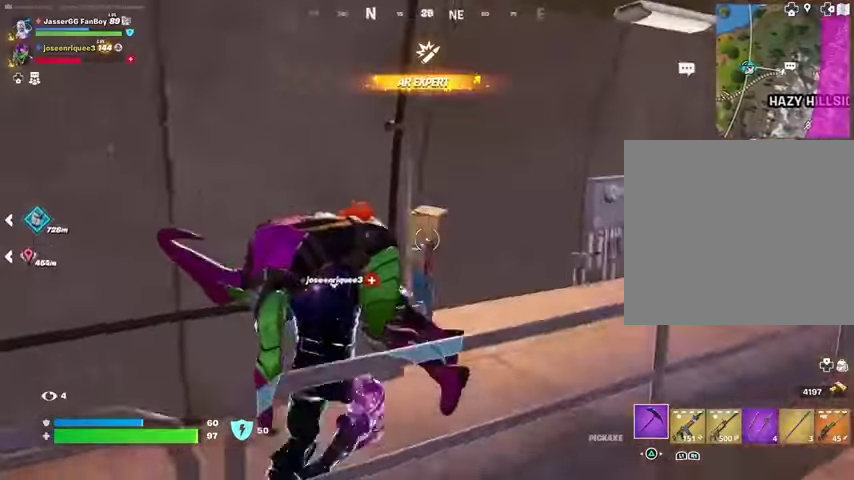
{"dt_ms": 500, "buttons": ["R2"], "left_stick": "right", "right_stick": "left", "events": [[333, "right_stick", "up"], [433, "R2", "down"], [467, "right_stick", "left"]]}
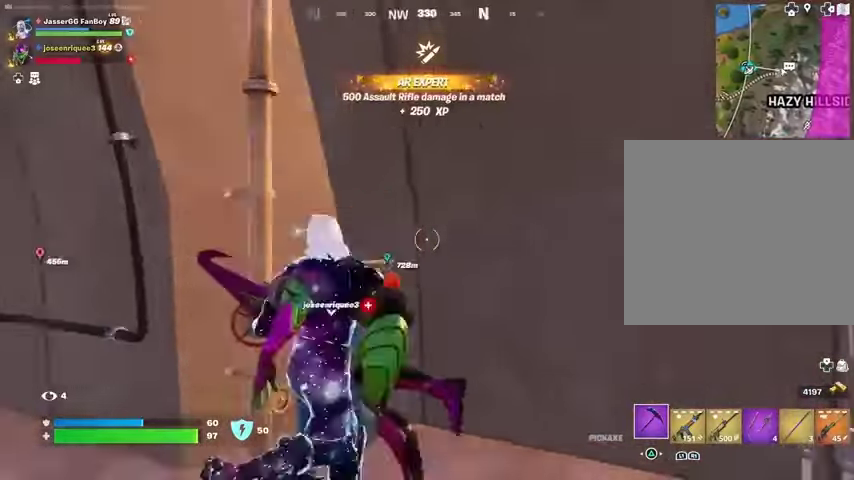
{"dt_ms": 500, "buttons": ["R3"], "left_stick": "right", "right_stick": "center", "events": [[67, "R2", "up"], [100, "left_stick", "down"], [100, "right_stick", "center"], [200, "left_stick", "down-left"], [267, "right_stick", "left"], [333, "left_stick", "center"], [367, "right_stick", "center"], [433, "left_stick", "right"], [467, "R3", "down"]]}
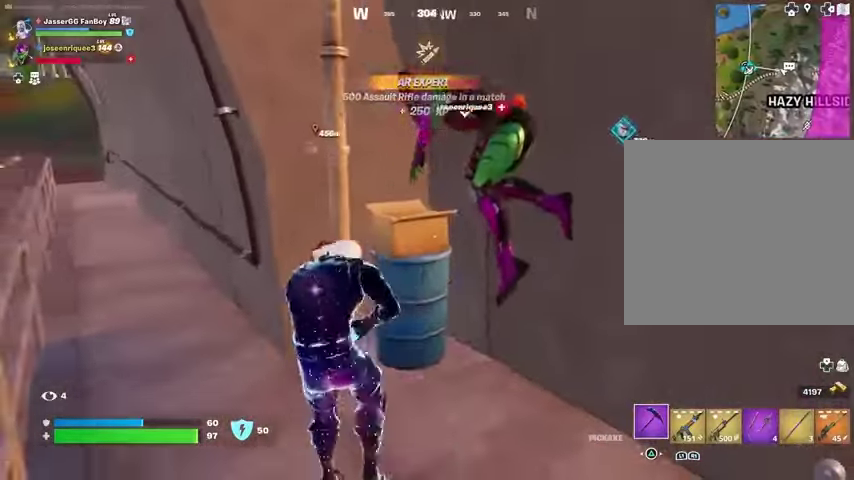
{"dt_ms": 500, "buttons": [], "left_stick": "right", "right_stick": "center", "events": [[67, "R3", "up"], [367, "right_stick", "left"], [433, "right_stick", "center"]]}
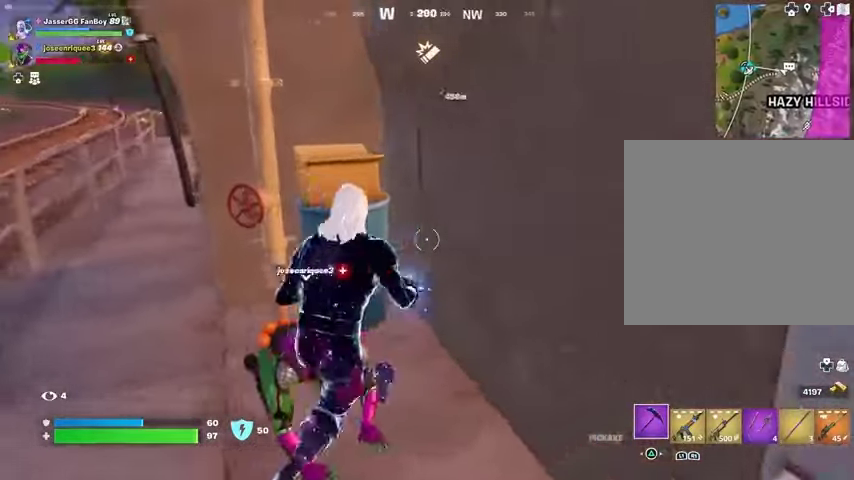
{"dt_ms": 500, "buttons": ["SQUARE"], "left_stick": "center", "right_stick": "center", "events": [[100, "right_stick", "left"], [133, "left_stick", "down-right"], [333, "left_stick", "center"], [333, "right_stick", "center"], [367, "SQUARE", "down"], [433, "SQUARE", "up"], [500, "SQUARE", "down"]]}
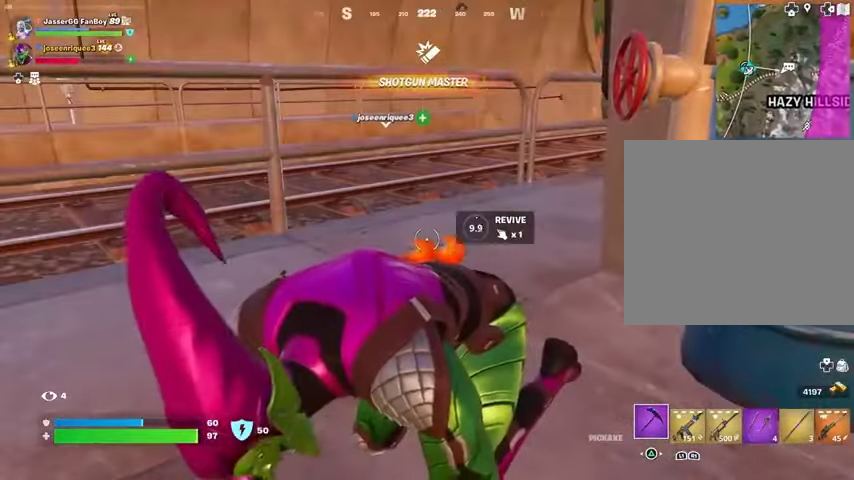
{"dt_ms": 500, "buttons": [], "left_stick": "center", "right_stick": "center", "events": [[100, "SQUARE", "up"]]}
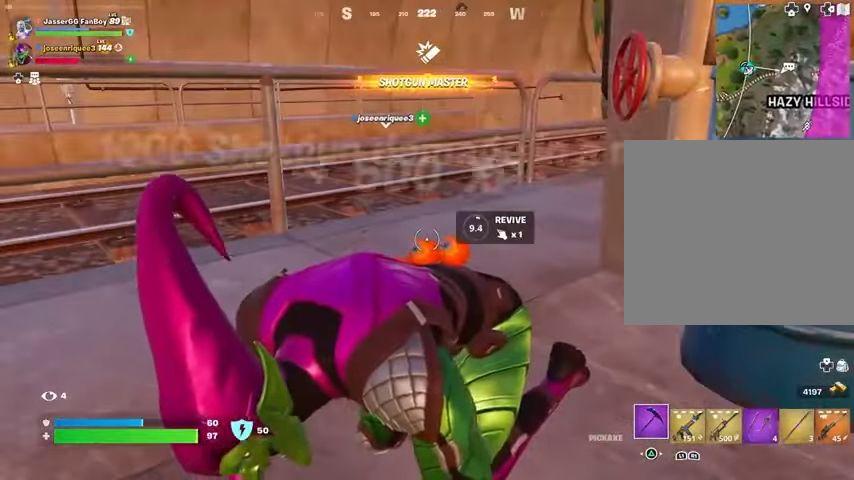
{"dt_ms": 500, "buttons": ["DPAD_UP"], "left_stick": "center", "right_stick": "center", "events": [[500, "DPAD_UP", "down"]]}
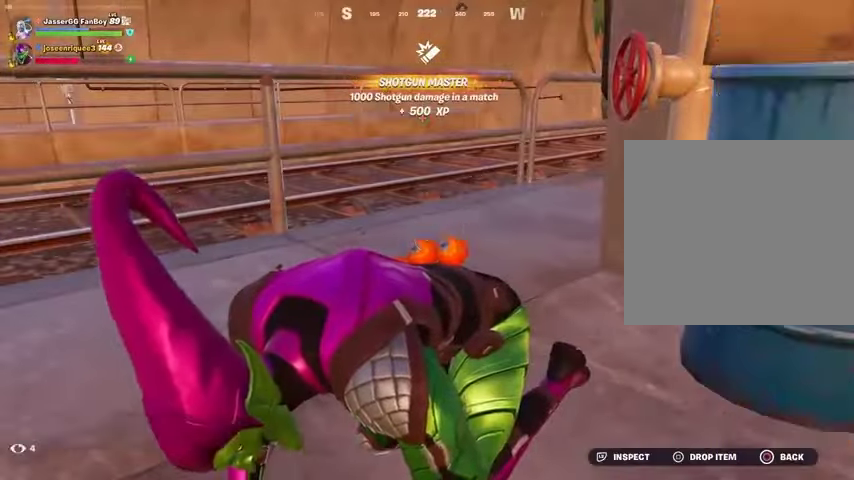
{"dt_ms": 500, "buttons": [], "left_stick": "center", "right_stick": "center", "events": [[100, "DPAD_UP", "up"], [200, "DPAD_UP", "down"], [267, "DPAD_UP", "up"]]}
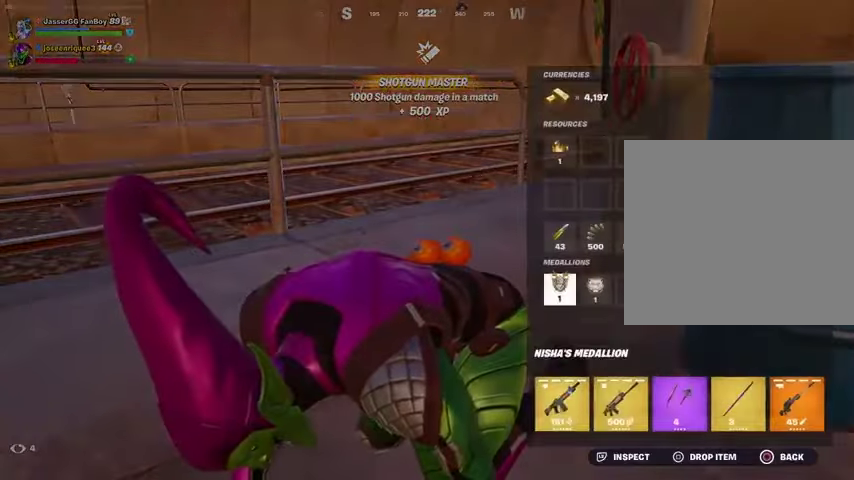
{"dt_ms": 500, "buttons": [], "left_stick": "center", "right_stick": "center", "events": [[133, "CIRCLE", "down"], [233, "CIRCLE", "up"]]}